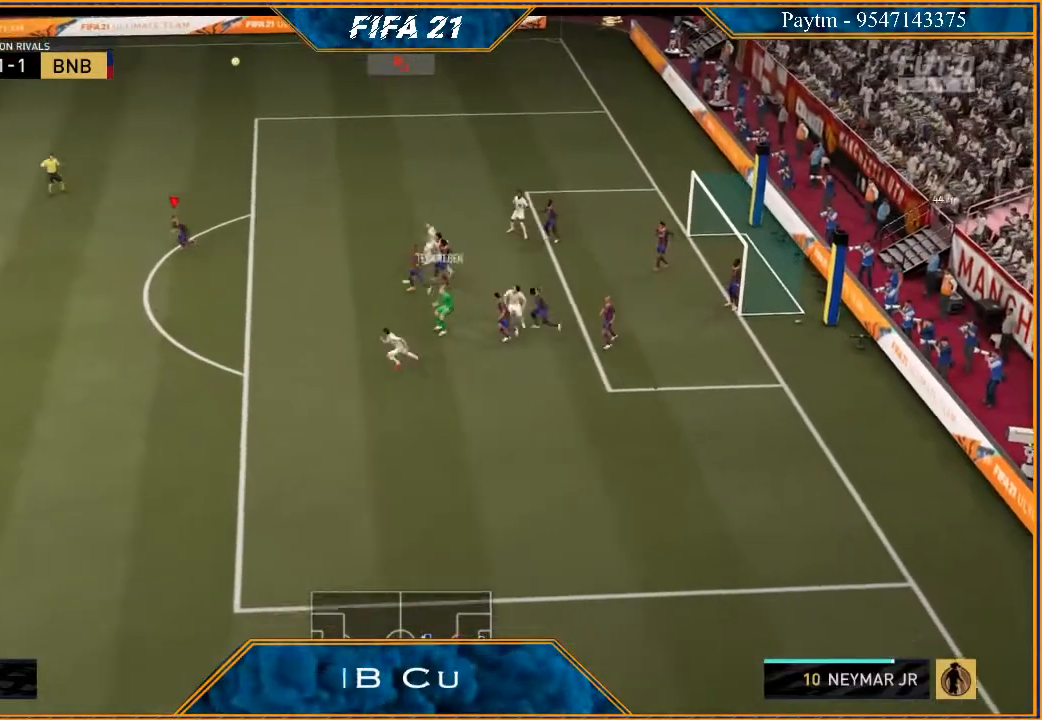
Gameplay with a controller (Xbox layout); each line is a JSON object with the inputs held at the frame after it. "events" lists button and stick changes between this image and that frame as [ms after this image, input, new state], when the widget could be followed in between. Not read: L3.
{"buttons": ["R2"], "left_stick": "down", "right_stick": "center", "events": [[133, "left_stick", "down"]]}
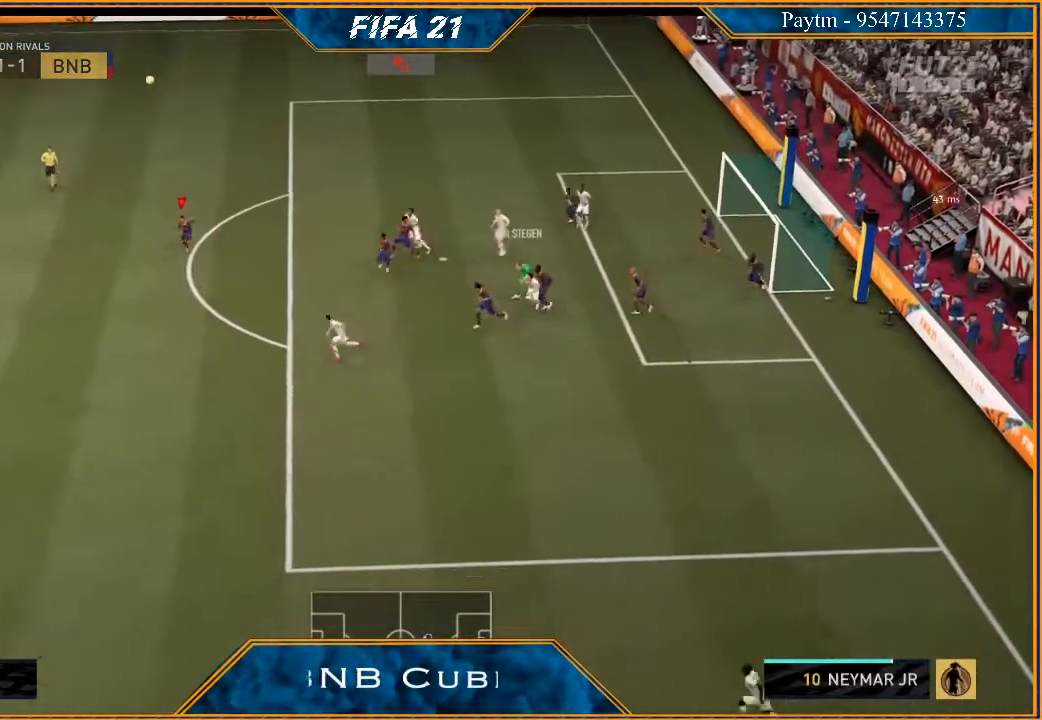
{"buttons": ["R2"], "left_stick": "down", "right_stick": "center", "events": []}
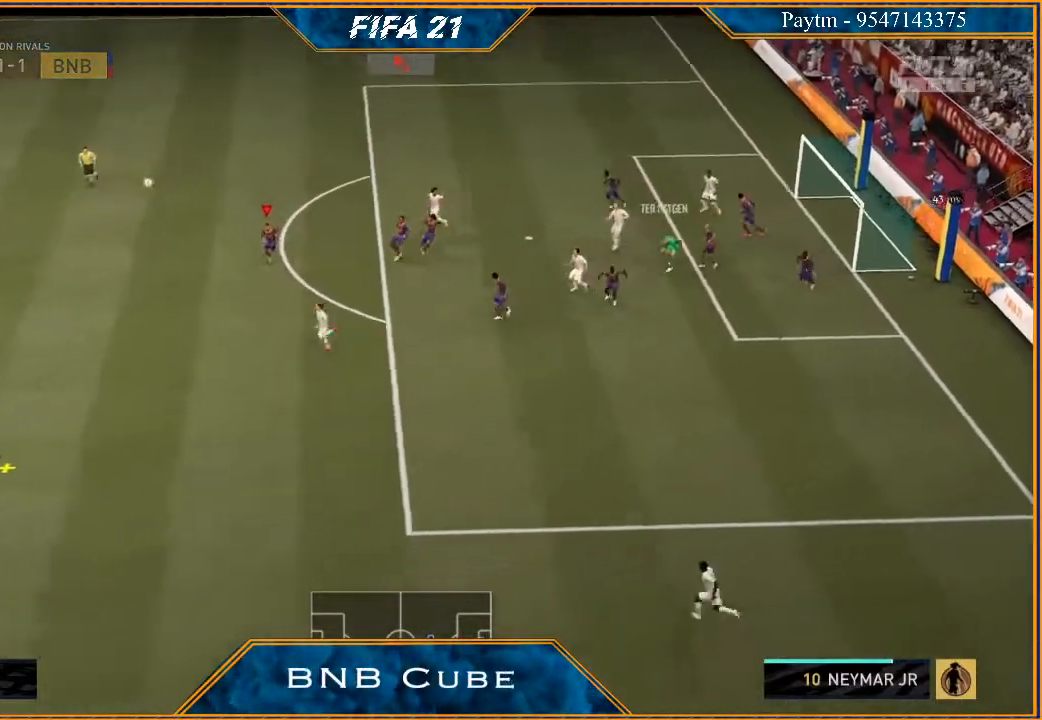
{"buttons": ["L2", "R2"], "left_stick": "down-left", "right_stick": "center", "events": [[267, "left_stick", "down-left"], [433, "L2", "down"]]}
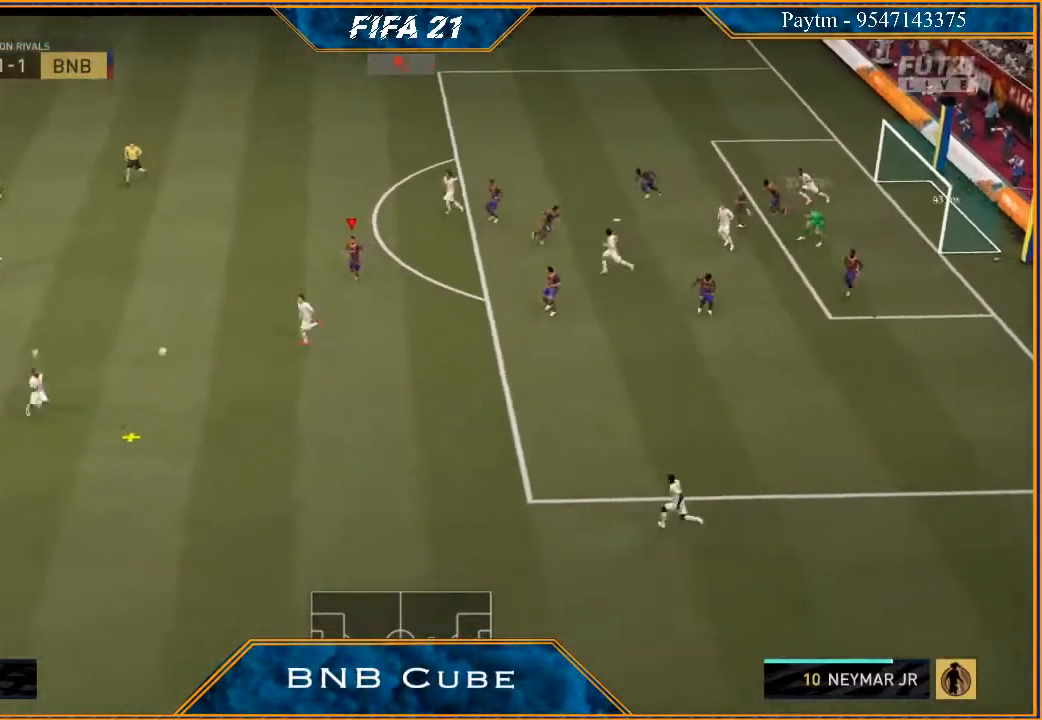
{"buttons": ["L2", "R2"], "left_stick": "down-left", "right_stick": "center", "events": []}
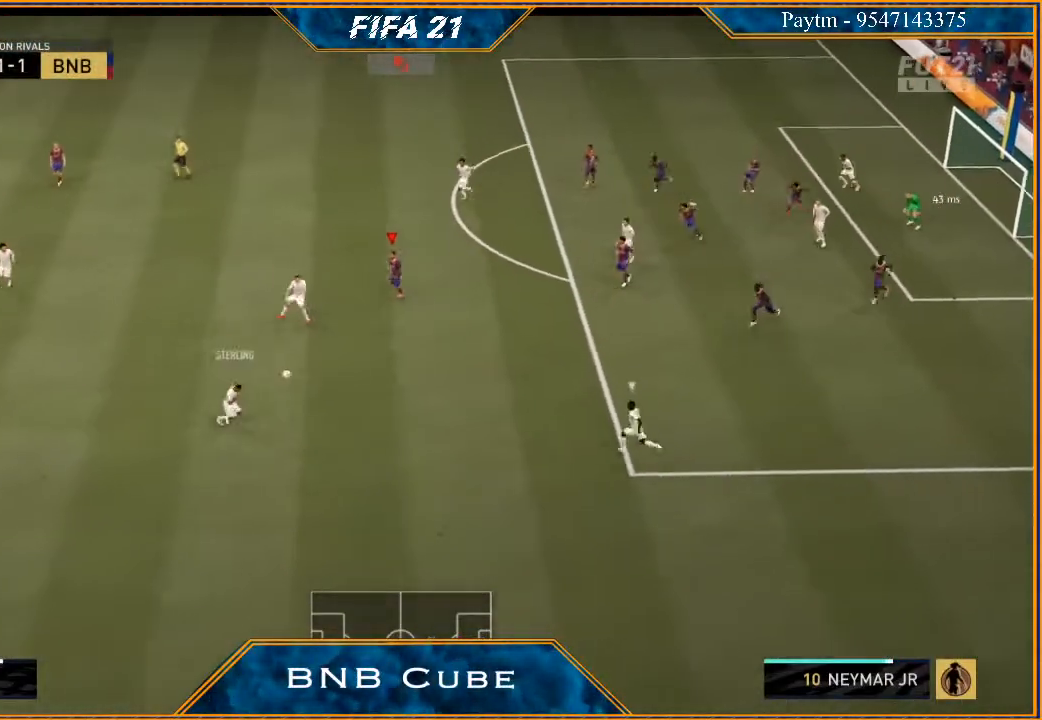
{"buttons": ["L1", "R2"], "left_stick": "down-right", "right_stick": "center", "events": [[33, "left_stick", "down"], [267, "L2", "up"], [300, "left_stick", "down-right"], [400, "L1", "down"]]}
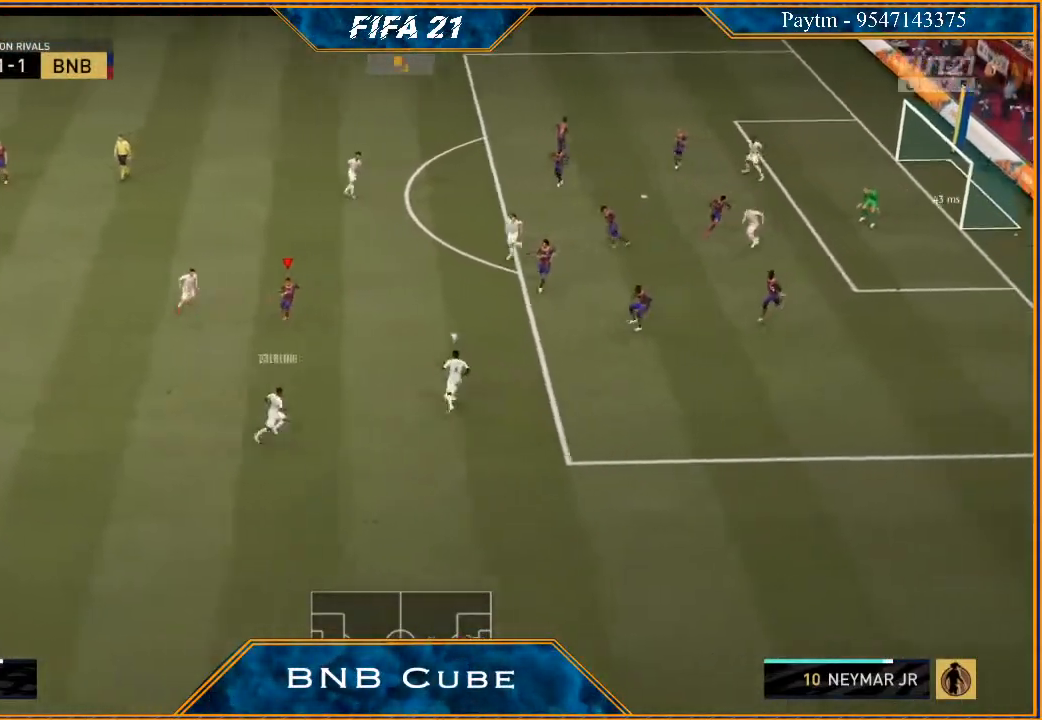
{"buttons": ["R2"], "left_stick": "up-left", "right_stick": "center", "events": [[67, "L1", "up"], [67, "left_stick", "down"], [233, "left_stick", "down-left"], [267, "L2", "down"], [367, "left_stick", "left"], [467, "L2", "up"], [467, "left_stick", "up-left"]]}
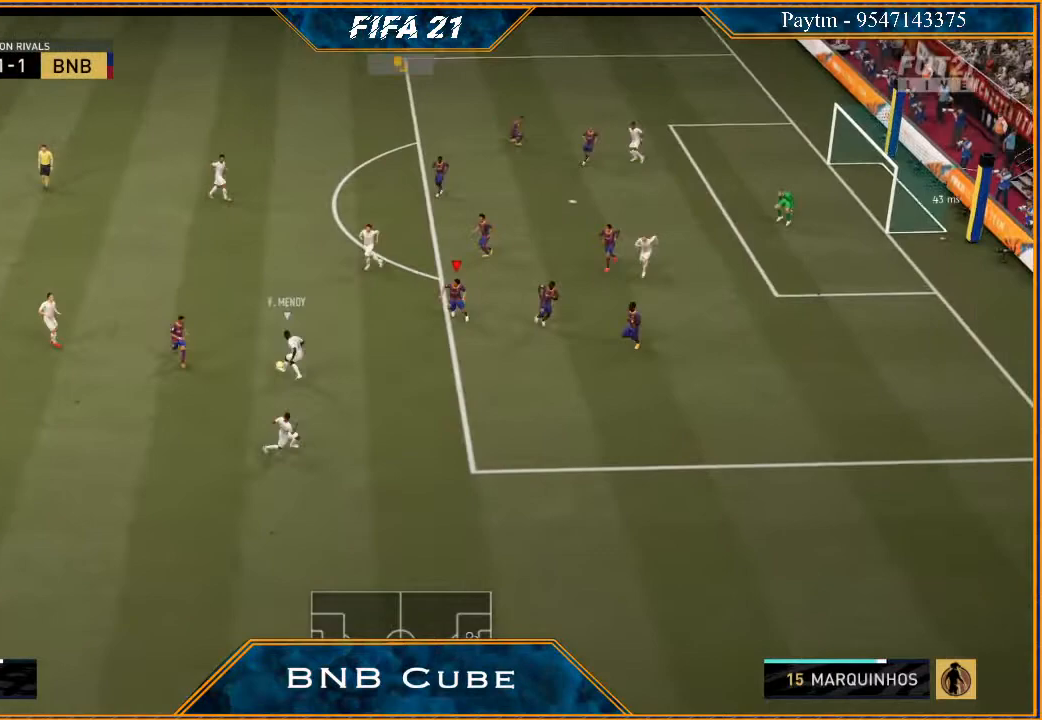
{"buttons": ["R2"], "left_stick": "up-left", "right_stick": "center", "events": []}
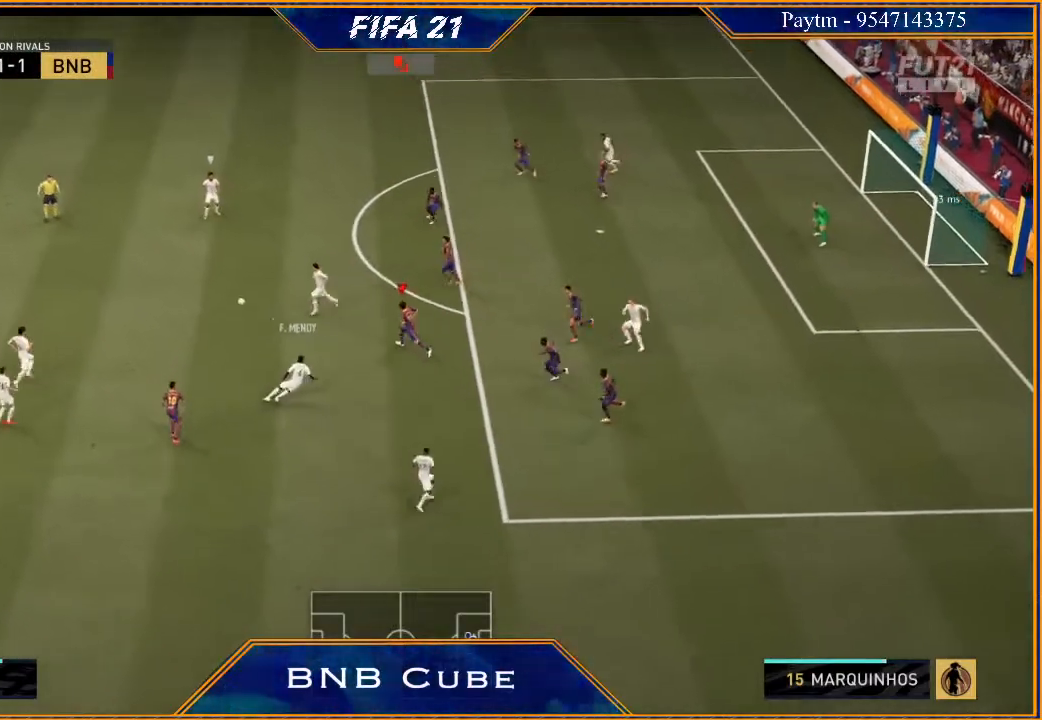
{"buttons": ["L2", "R2"], "left_stick": "up-left", "right_stick": "center", "events": [[33, "L1", "down"], [200, "L1", "up"], [433, "L2", "down"]]}
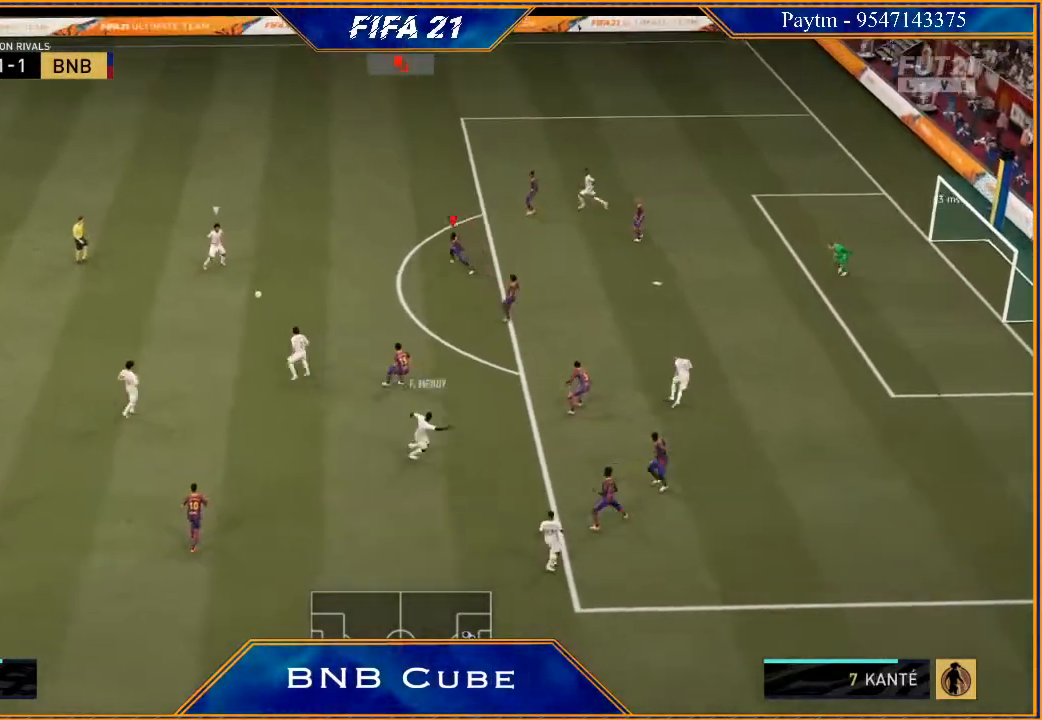
{"buttons": ["L2", "R2"], "left_stick": "left", "right_stick": "center", "events": [[33, "left_stick", "left"]]}
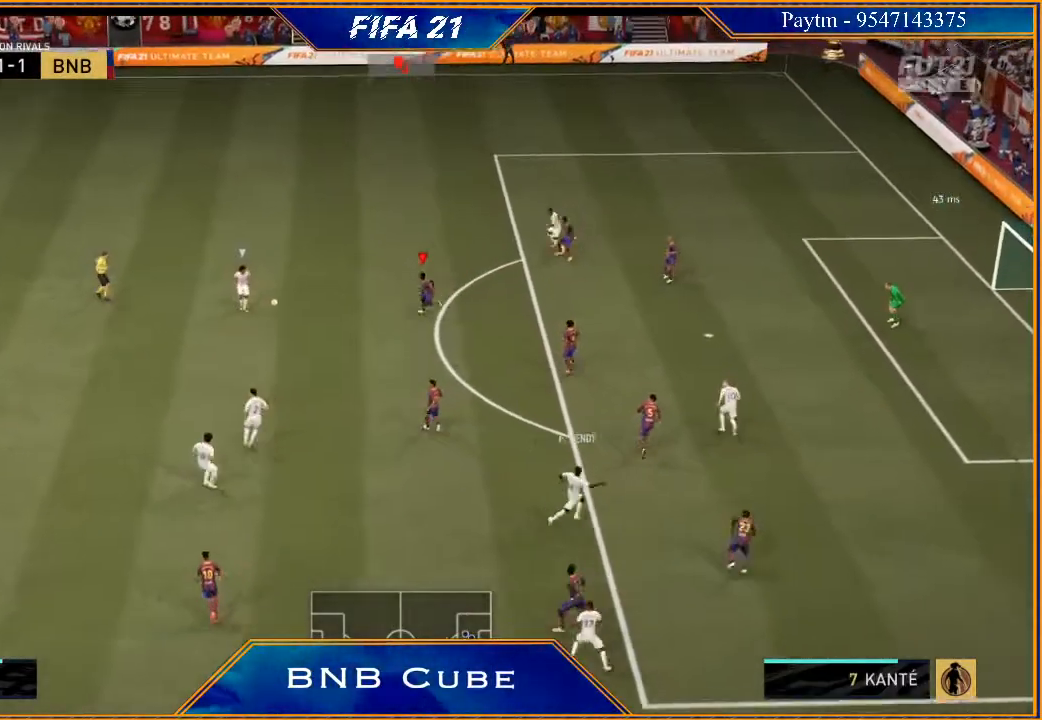
{"buttons": ["L2", "R2"], "left_stick": "up-left", "right_stick": "center", "events": [[133, "left_stick", "up-left"]]}
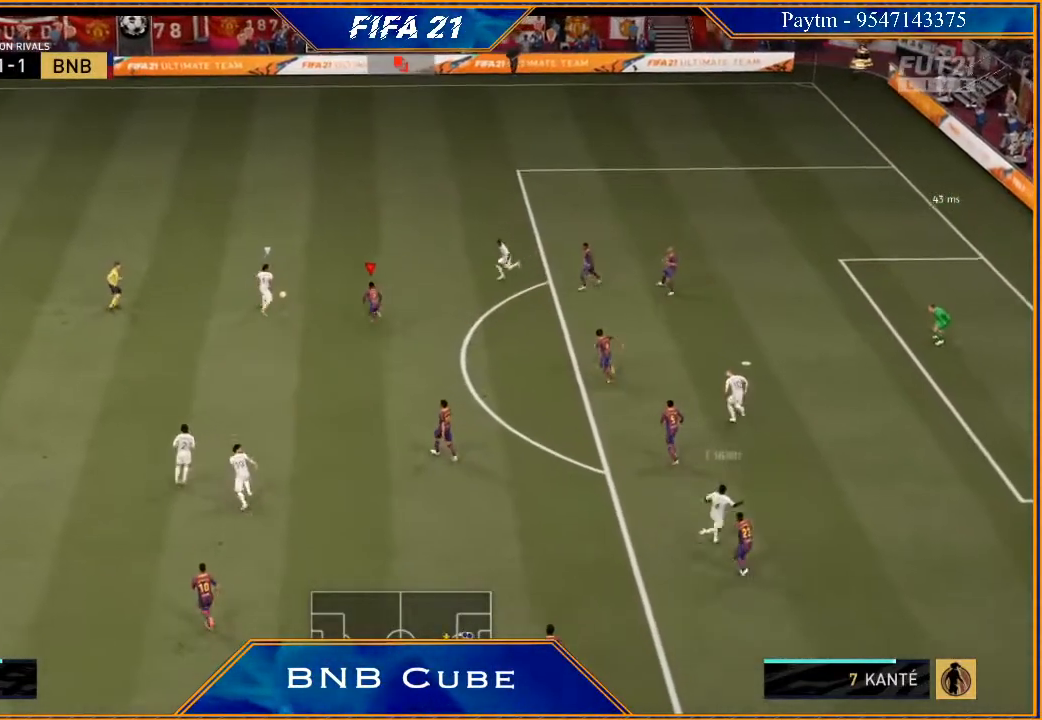
{"buttons": ["L2", "R2"], "left_stick": "up", "right_stick": "center", "events": [[200, "left_stick", "up"]]}
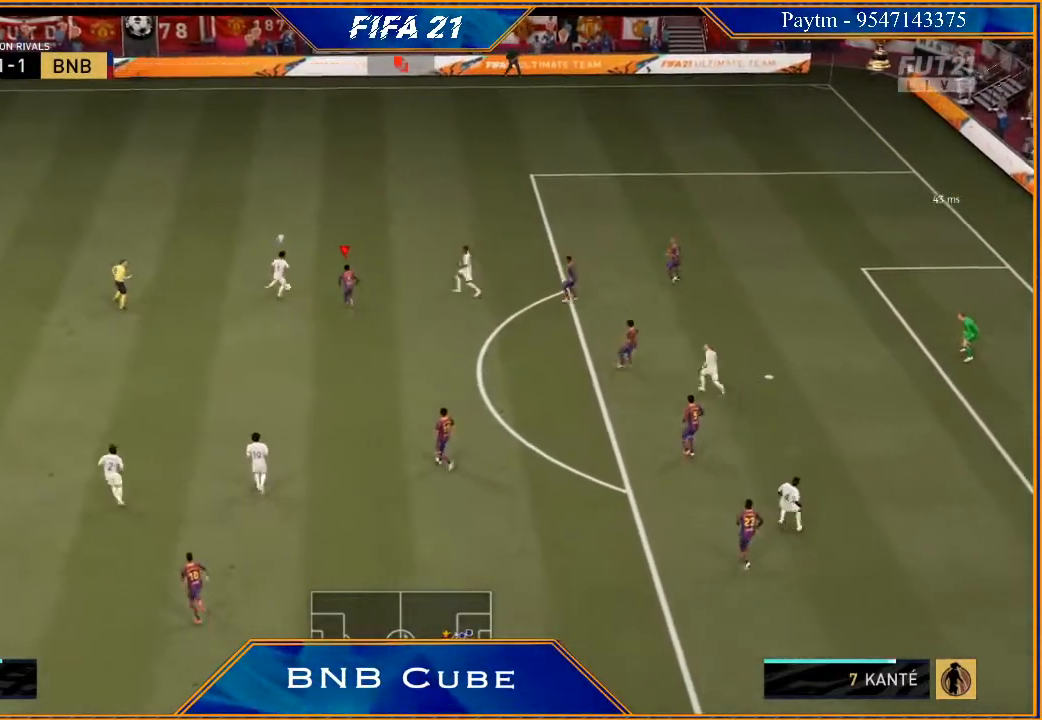
{"buttons": ["L2", "R2"], "left_stick": "up", "right_stick": "center", "events": []}
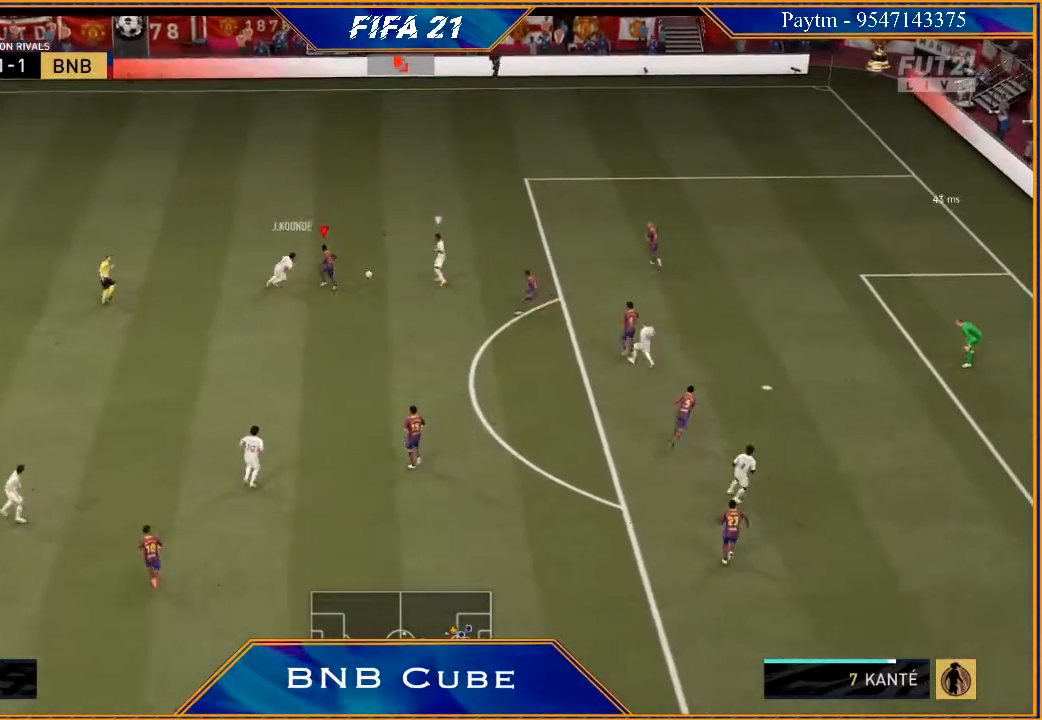
{"buttons": ["L2", "R2"], "left_stick": "right", "right_stick": "center", "events": [[133, "left_stick", "up-right"], [300, "left_stick", "right"]]}
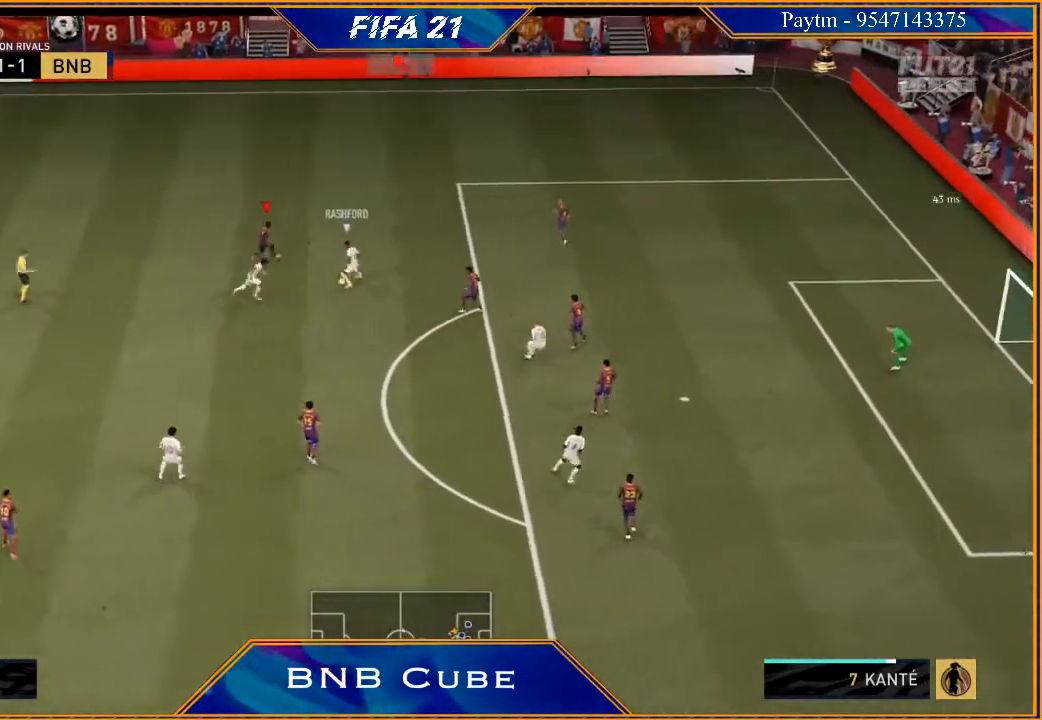
{"buttons": ["L1", "R2"], "left_stick": "down", "right_stick": "center", "events": [[67, "left_stick", "down-right"], [200, "L2", "up"], [333, "L1", "down"], [467, "left_stick", "down"]]}
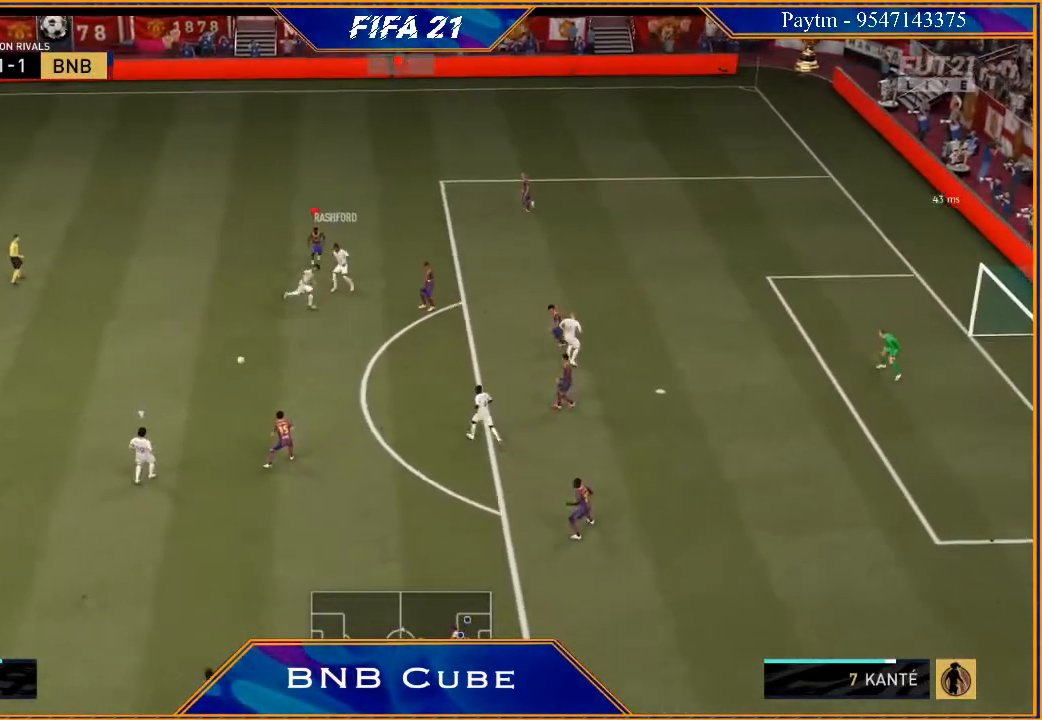
{"buttons": ["L2", "R2"], "left_stick": "up", "right_stick": "center", "events": [[33, "L1", "up"], [133, "left_stick", "center"], [167, "L2", "down"], [233, "left_stick", "up"]]}
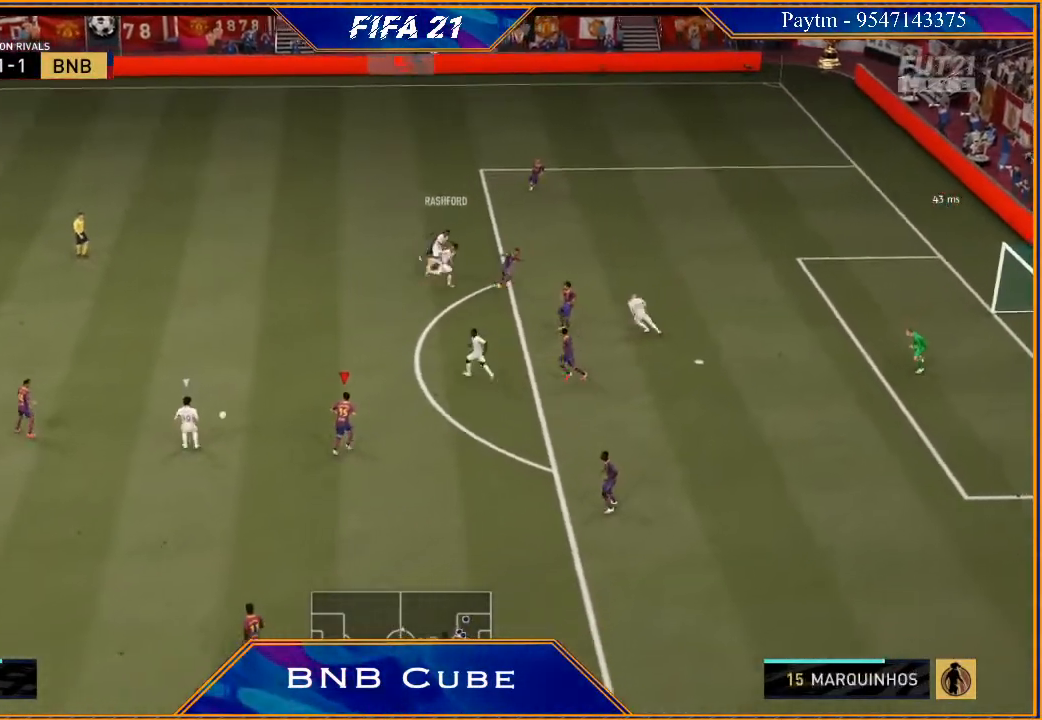
{"buttons": ["L2", "R2"], "left_stick": "down-left", "right_stick": "center", "events": [[133, "left_stick", "up-left"], [367, "left_stick", "left"], [500, "left_stick", "down-left"]]}
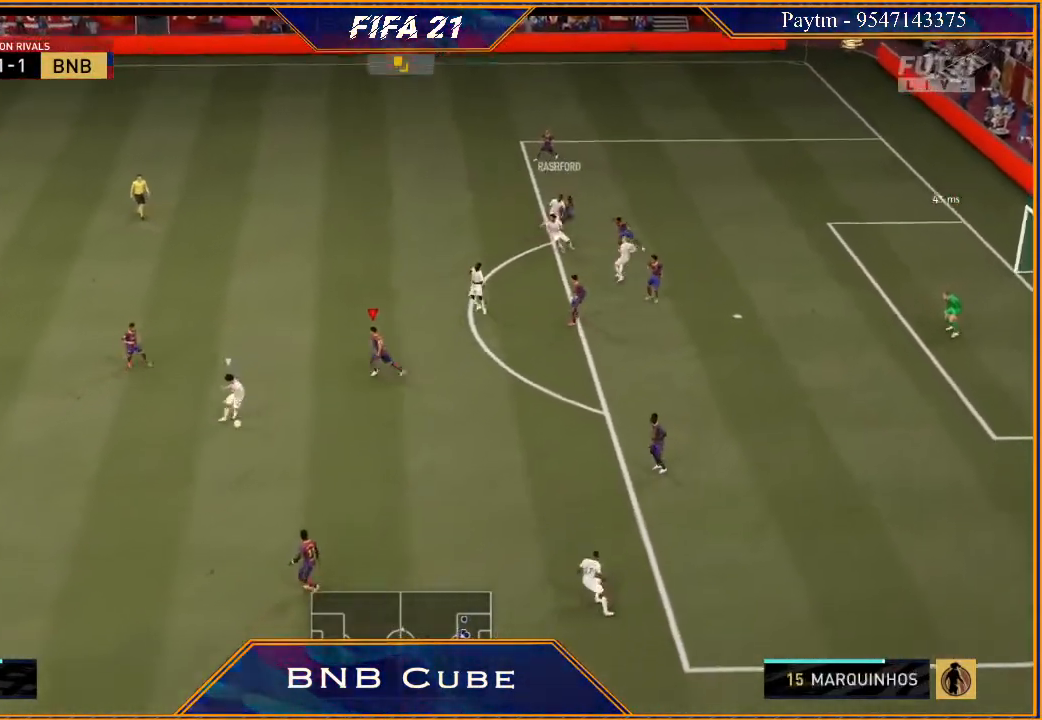
{"buttons": ["R2"], "left_stick": "down-right", "right_stick": "center", "events": [[133, "left_stick", "down"], [467, "left_stick", "down-right"], [500, "L2", "up"]]}
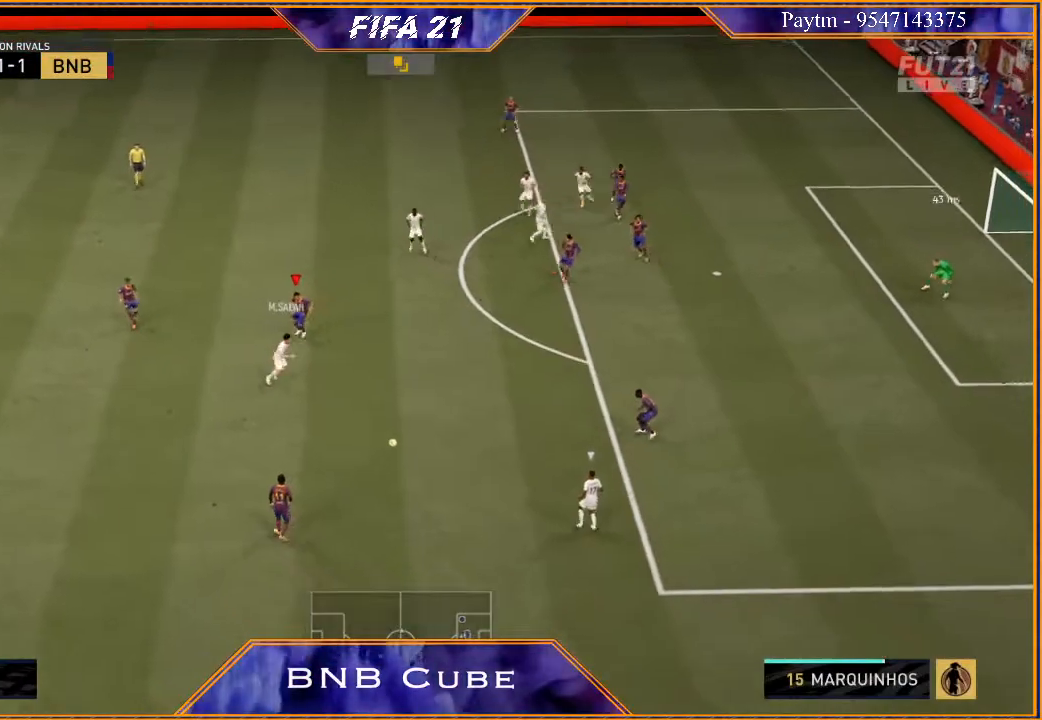
{"buttons": ["L2", "R2"], "left_stick": "up", "right_stick": "center", "events": [[133, "L1", "down"], [133, "left_stick", "up"], [267, "L1", "up"], [500, "L2", "down"]]}
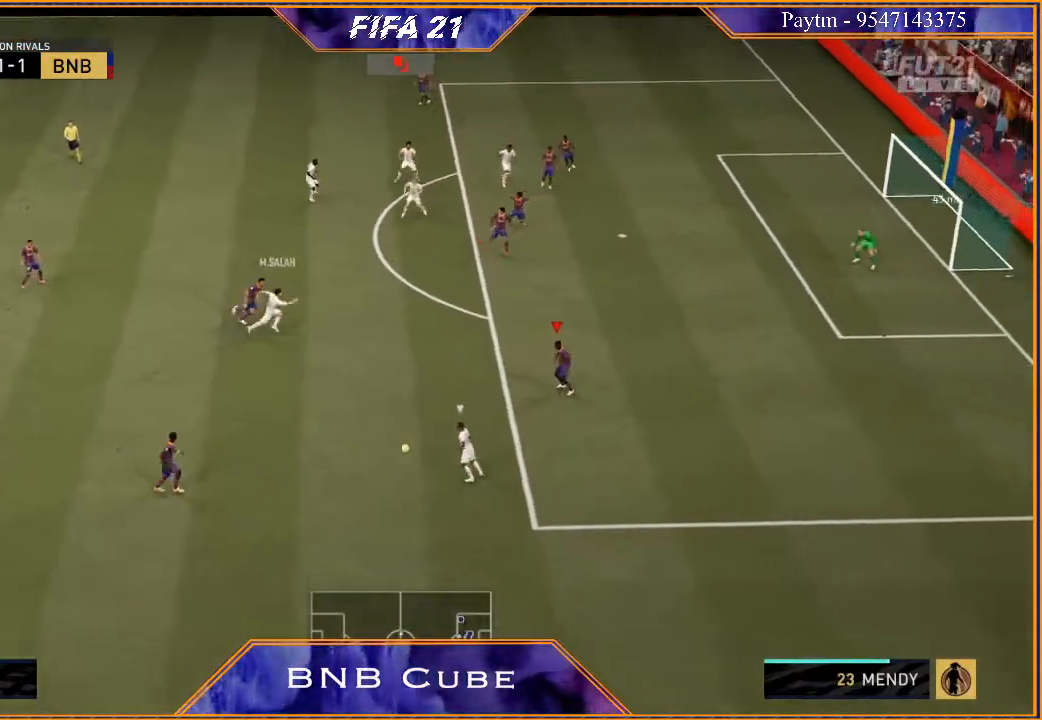
{"buttons": ["L2", "R2"], "left_stick": "right", "right_stick": "center", "events": [[300, "left_stick", "up-right"], [400, "left_stick", "right"]]}
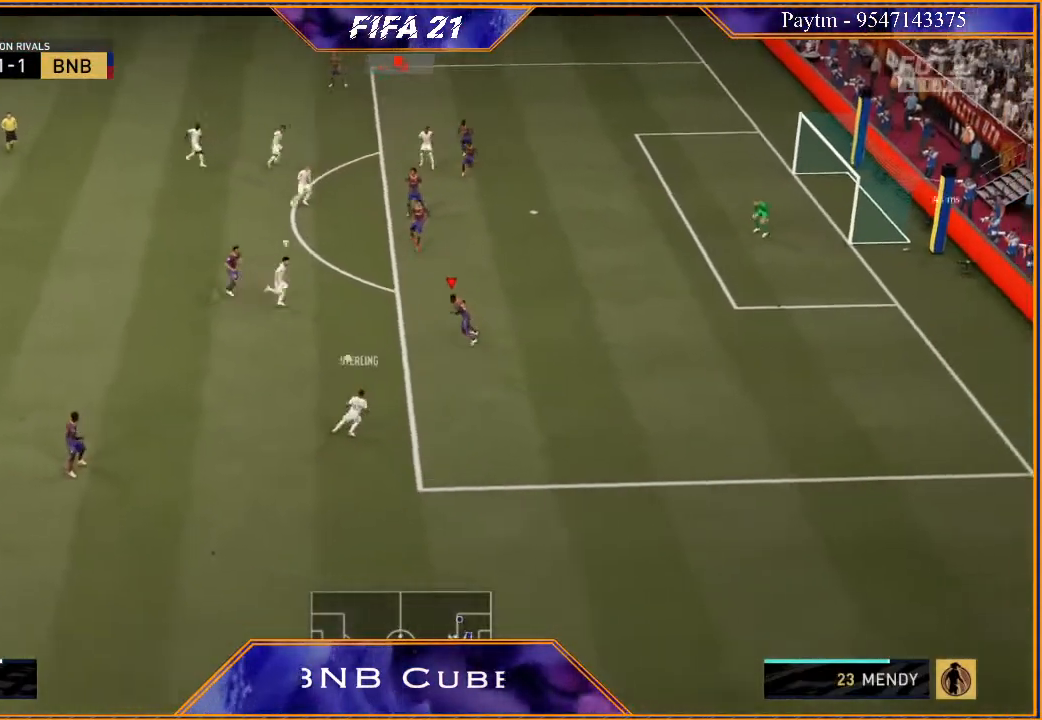
{"buttons": ["R2"], "left_stick": "center", "right_stick": "center", "events": [[200, "left_stick", "up-right"], [333, "left_stick", "center"], [400, "L2", "up"]]}
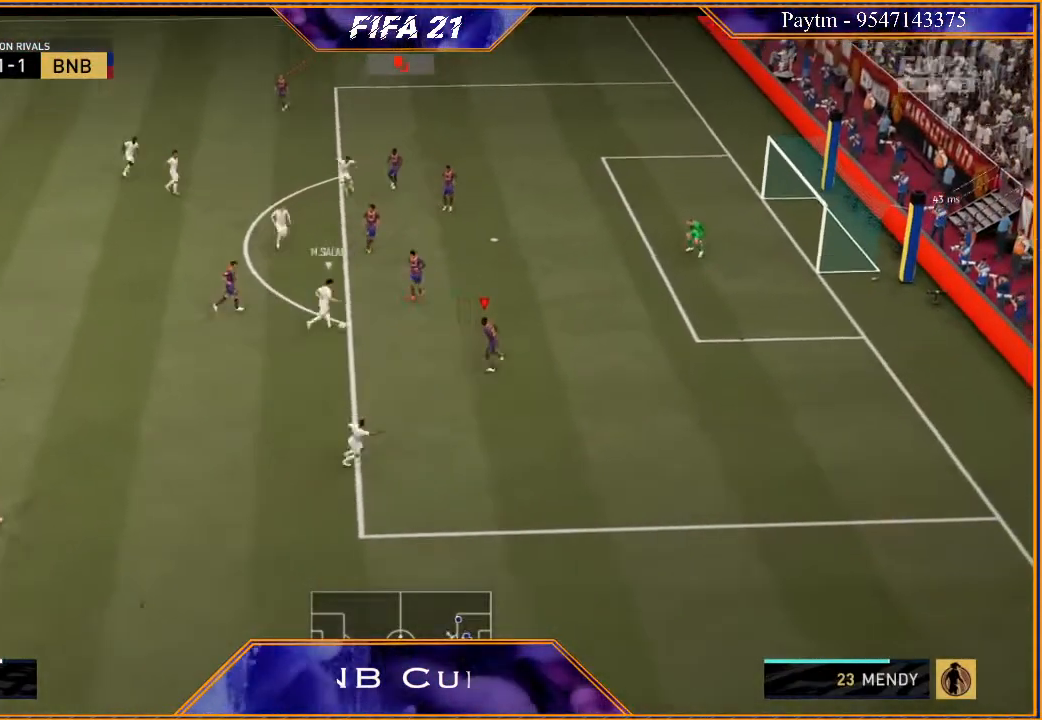
{"buttons": ["L2", "R2"], "left_stick": "down", "right_stick": "center", "events": [[100, "L1", "down"], [133, "left_stick", "right"], [233, "L1", "up"], [233, "left_stick", "down"], [367, "B", "down"], [400, "L2", "down"], [467, "B", "up"]]}
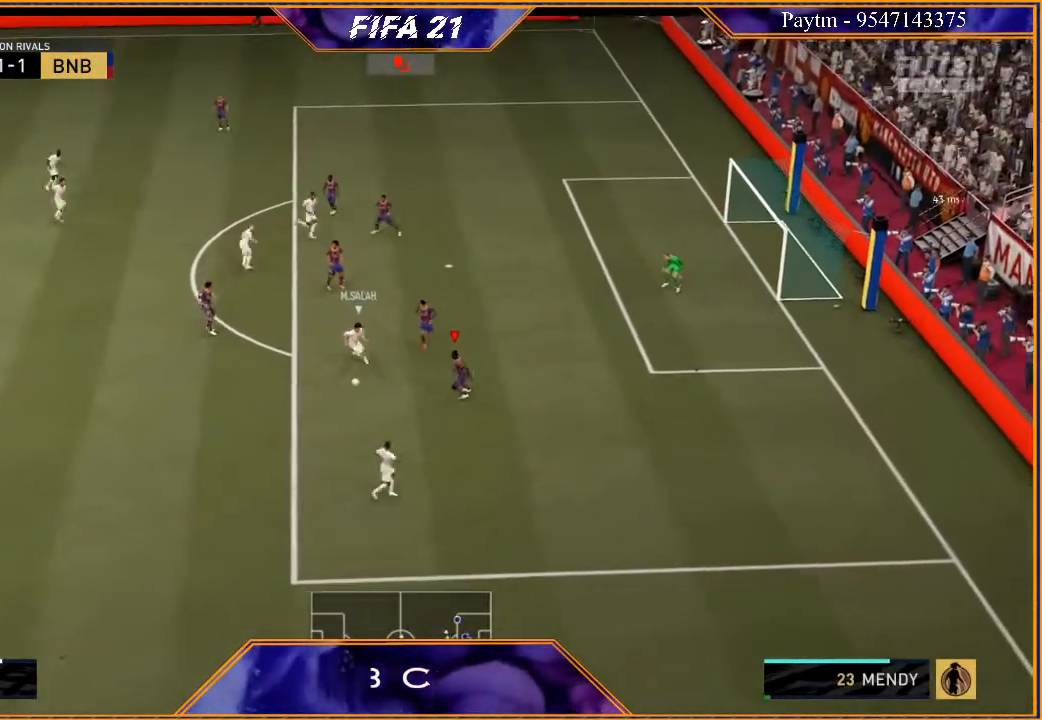
{"buttons": ["L2", "R2"], "left_stick": "down-left", "right_stick": "center", "events": [[367, "left_stick", "down-left"]]}
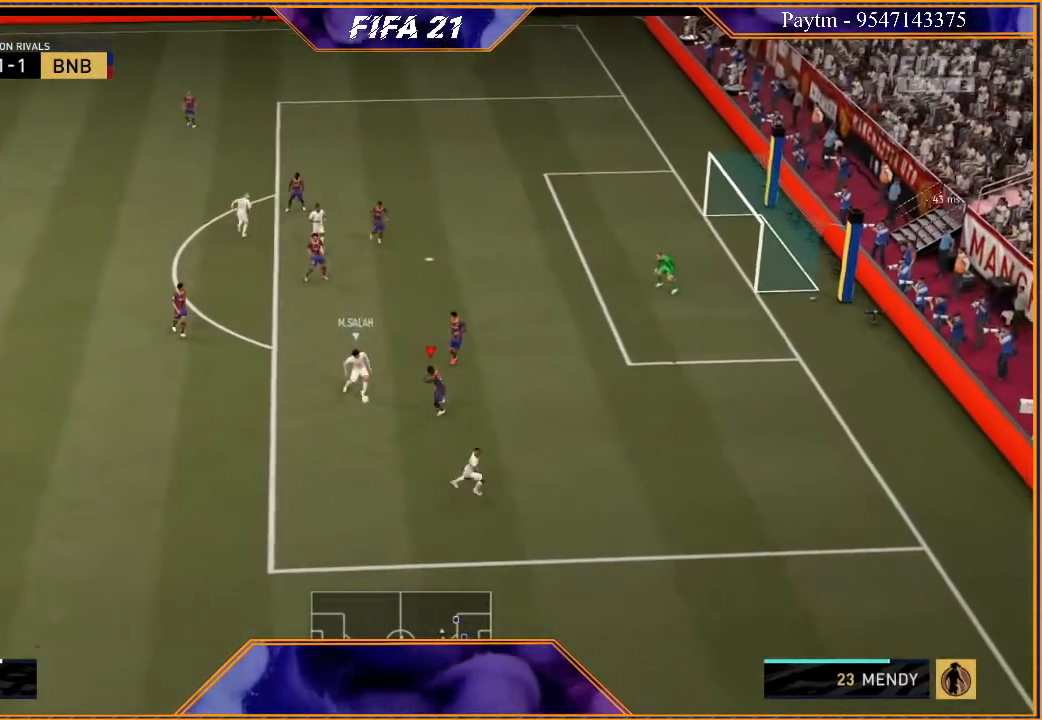
{"buttons": ["L2", "R2"], "left_stick": "left", "right_stick": "center", "events": [[267, "left_stick", "left"]]}
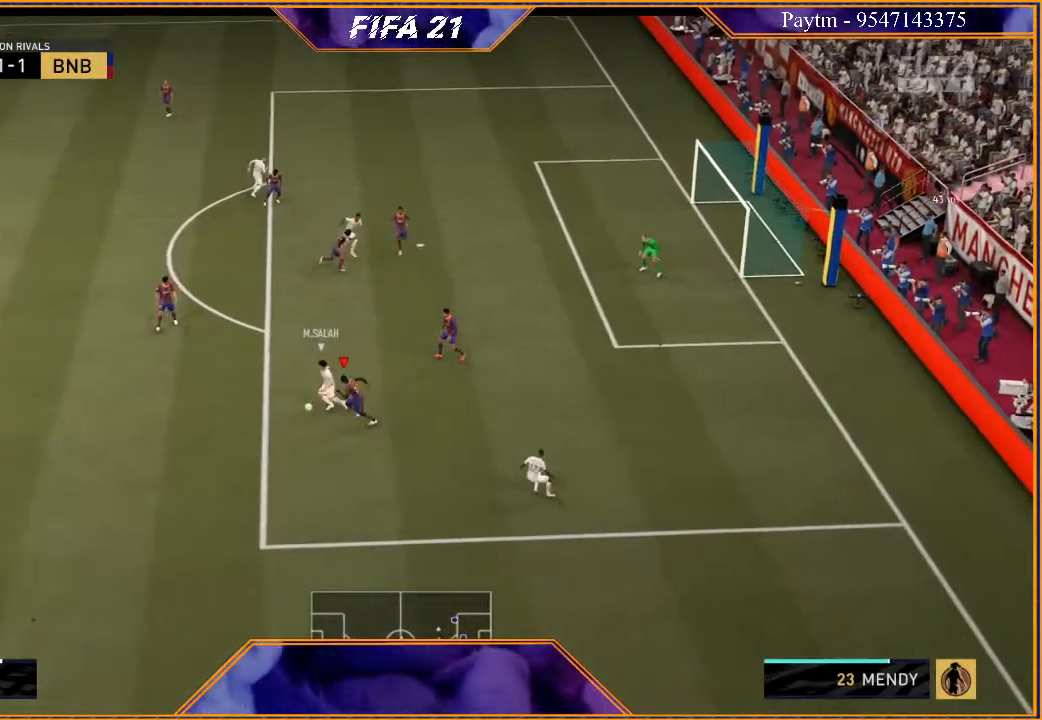
{"buttons": ["L2", "R2"], "left_stick": "up-left", "right_stick": "center", "events": [[300, "left_stick", "up-left"]]}
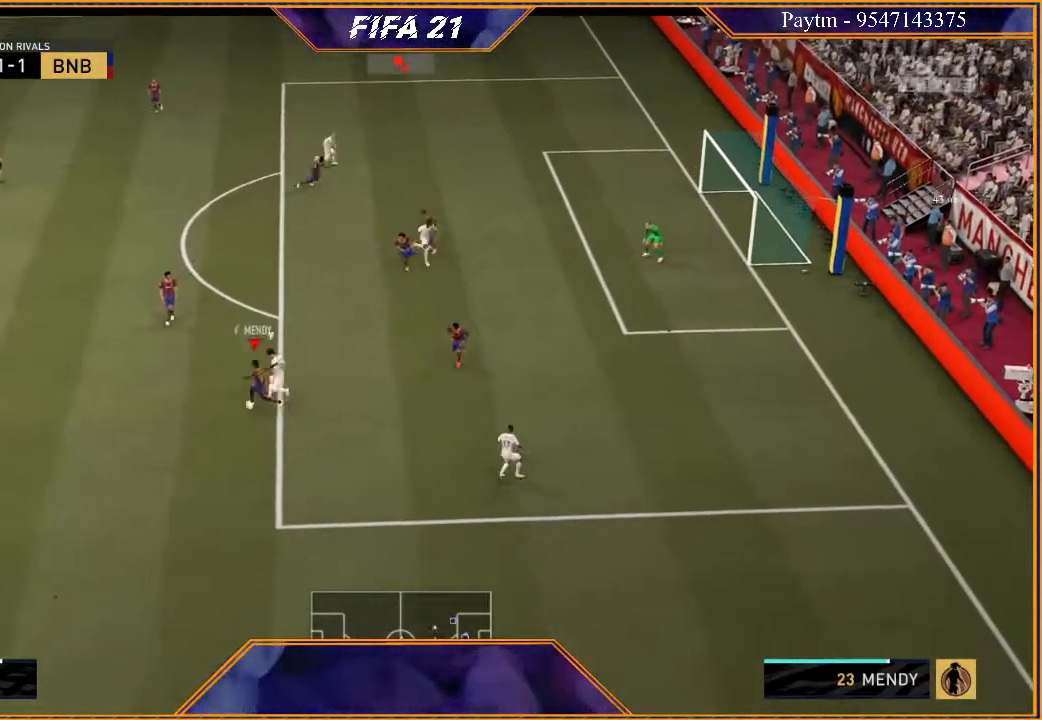
{"buttons": ["L2", "R2"], "left_stick": "left", "right_stick": "center", "events": [[367, "left_stick", "left"]]}
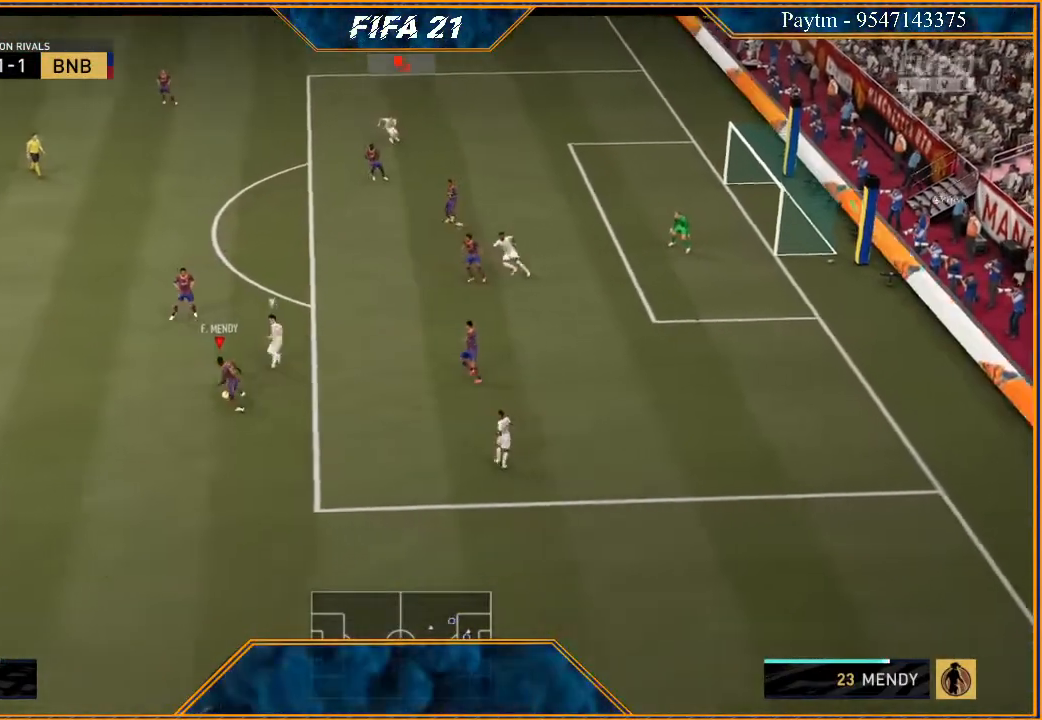
{"buttons": [], "left_stick": "down-left", "right_stick": "down", "events": [[100, "left_stick", "down-left"], [167, "L2", "up"], [167, "R2", "up"], [200, "right_stick", "down"]]}
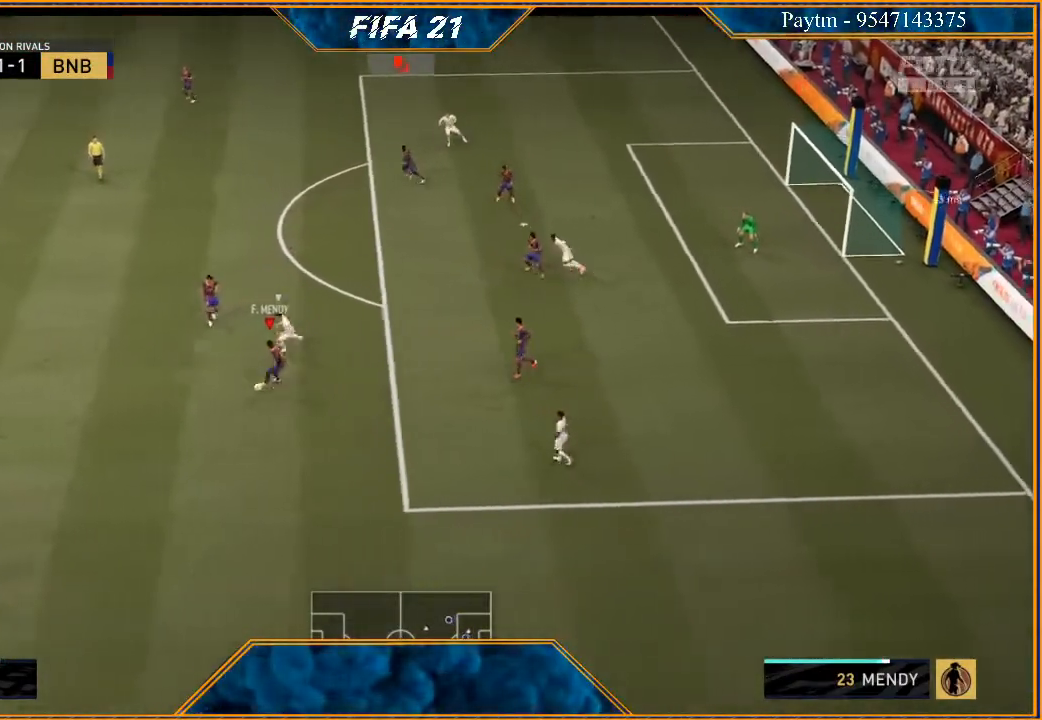
{"buttons": ["R2"], "left_stick": "down-left", "right_stick": "center", "events": [[300, "right_stick", "center"], [400, "R2", "down"]]}
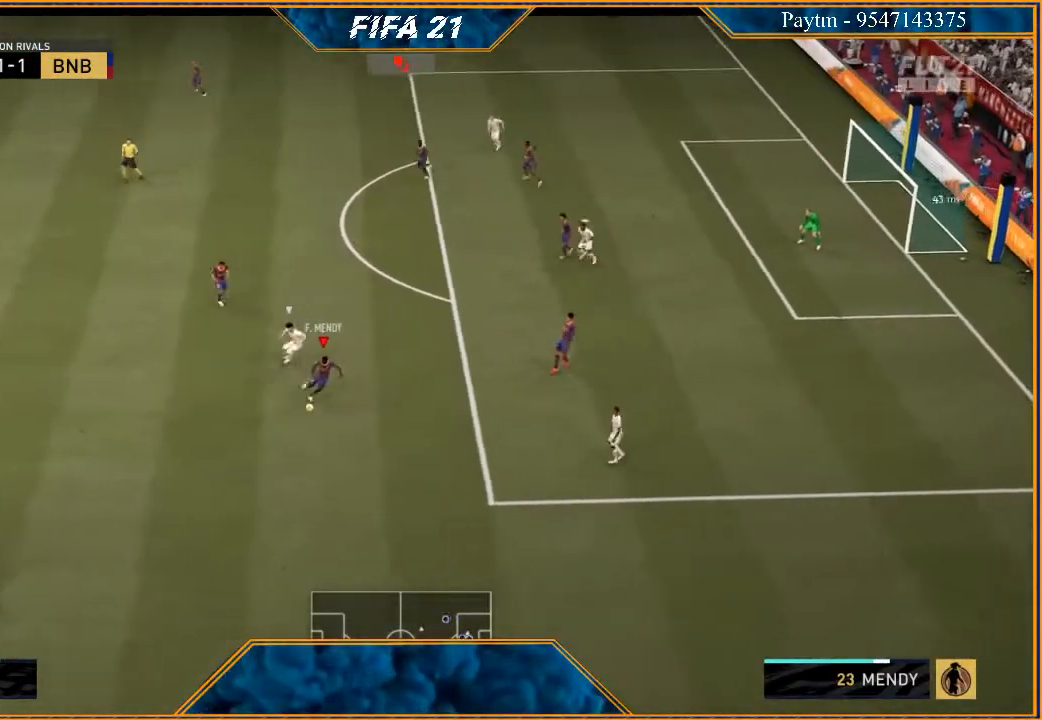
{"buttons": ["R2"], "left_stick": "down-left", "right_stick": "center", "events": []}
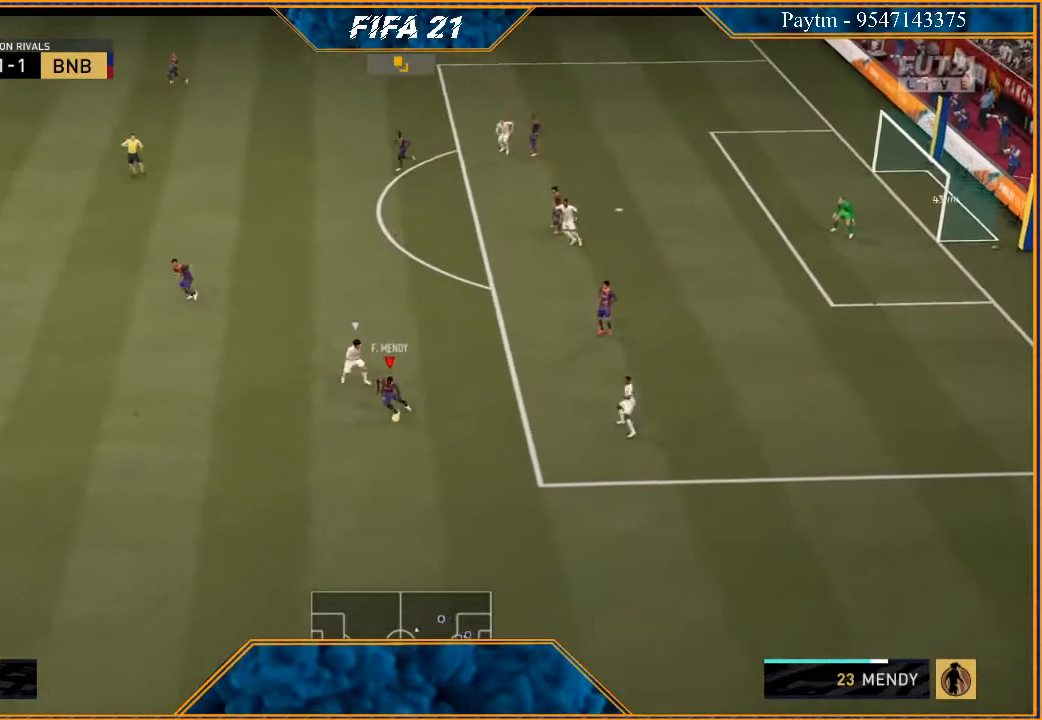
{"buttons": ["R2"], "left_stick": "down-left", "right_stick": "center", "events": []}
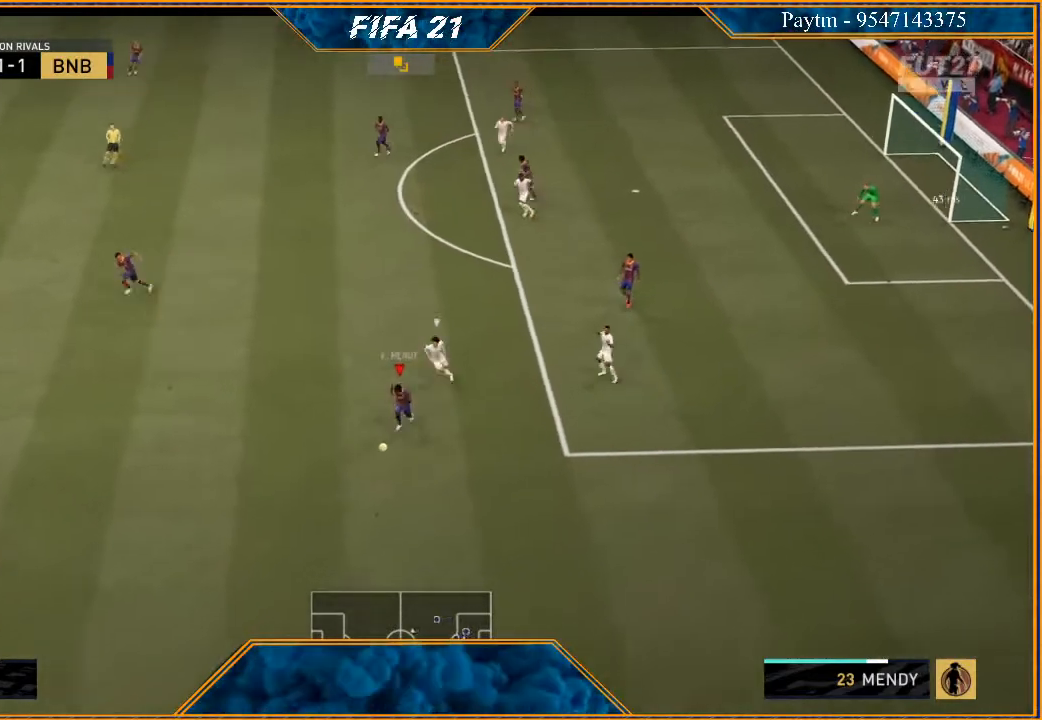
{"buttons": ["R2"], "left_stick": "down-left", "right_stick": "center", "events": []}